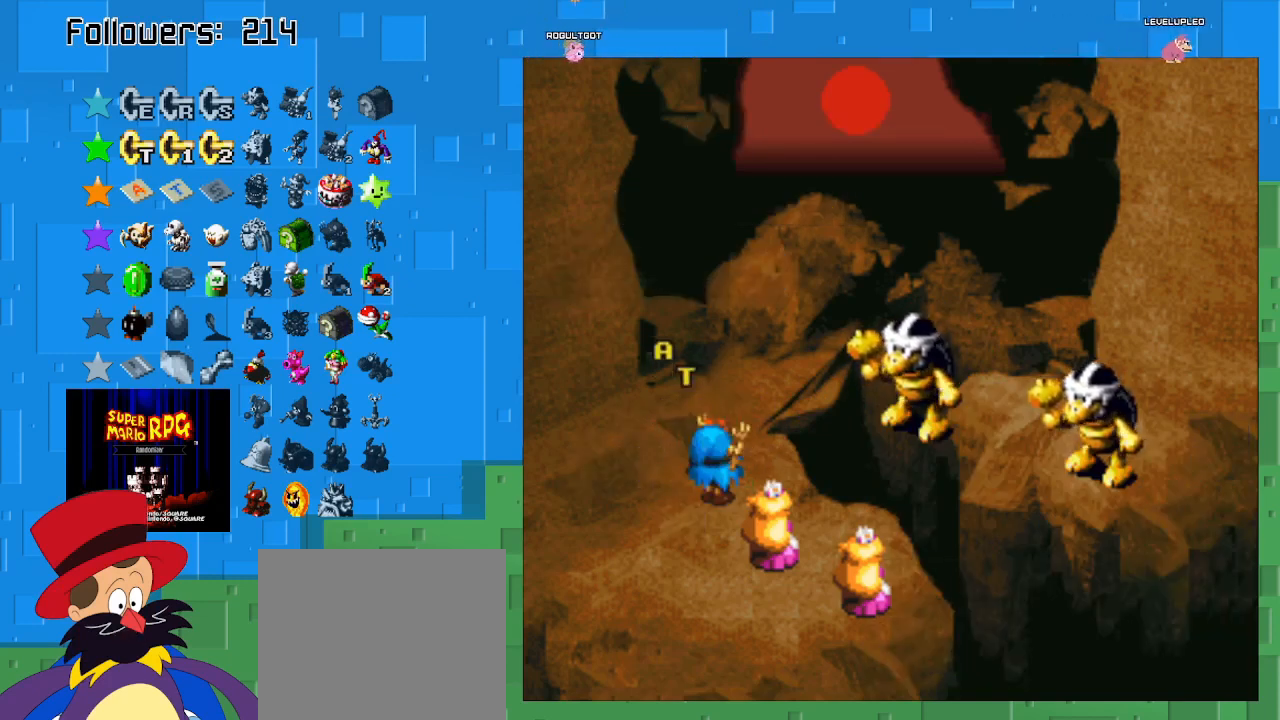
Gameplay with a controller (PlayStation layout); each line is a JSON object with the inputs held at the frame after it. "events" lists button and stick changes between this image and that frame as [ms after this image, input, new state], when the widget could be followed in between. Not read: L3 R3.
{"buttons": [], "left_stick": "center", "right_stick": "center", "events": [[300, "SQUARE", "up"]]}
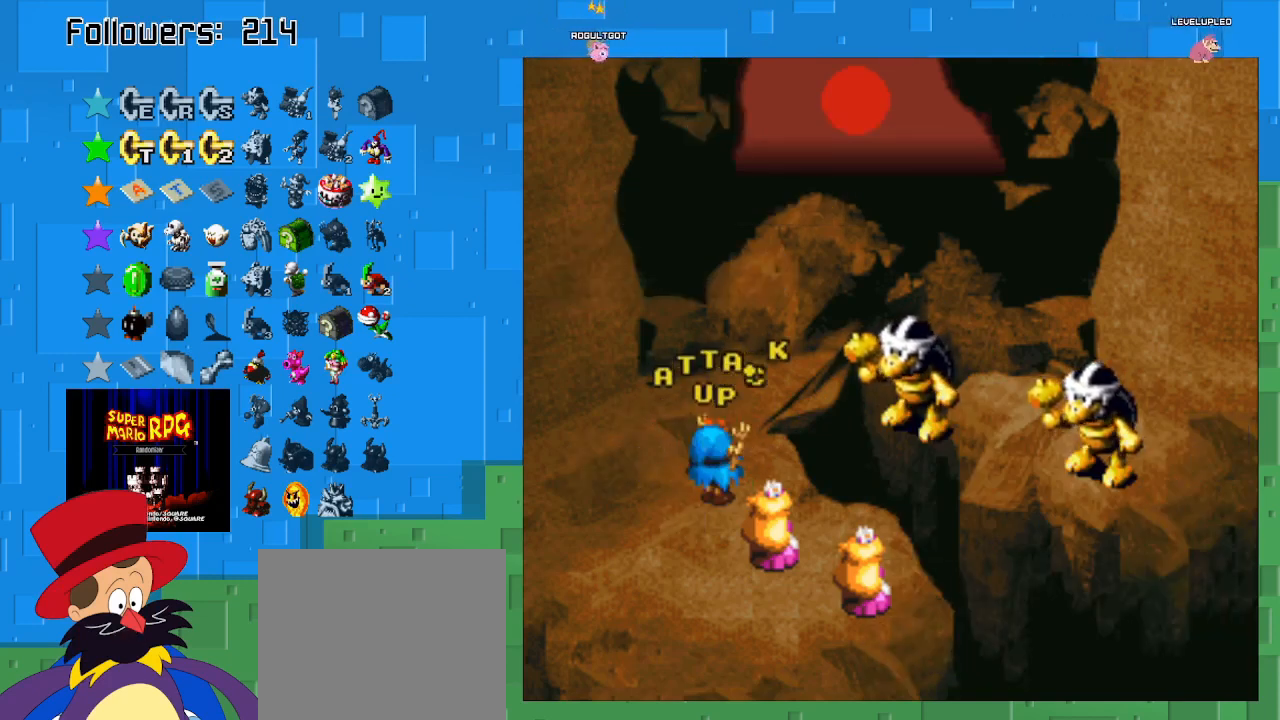
{"buttons": ["SQUARE"], "left_stick": "center", "right_stick": "center", "events": [[433, "SQUARE", "down"]]}
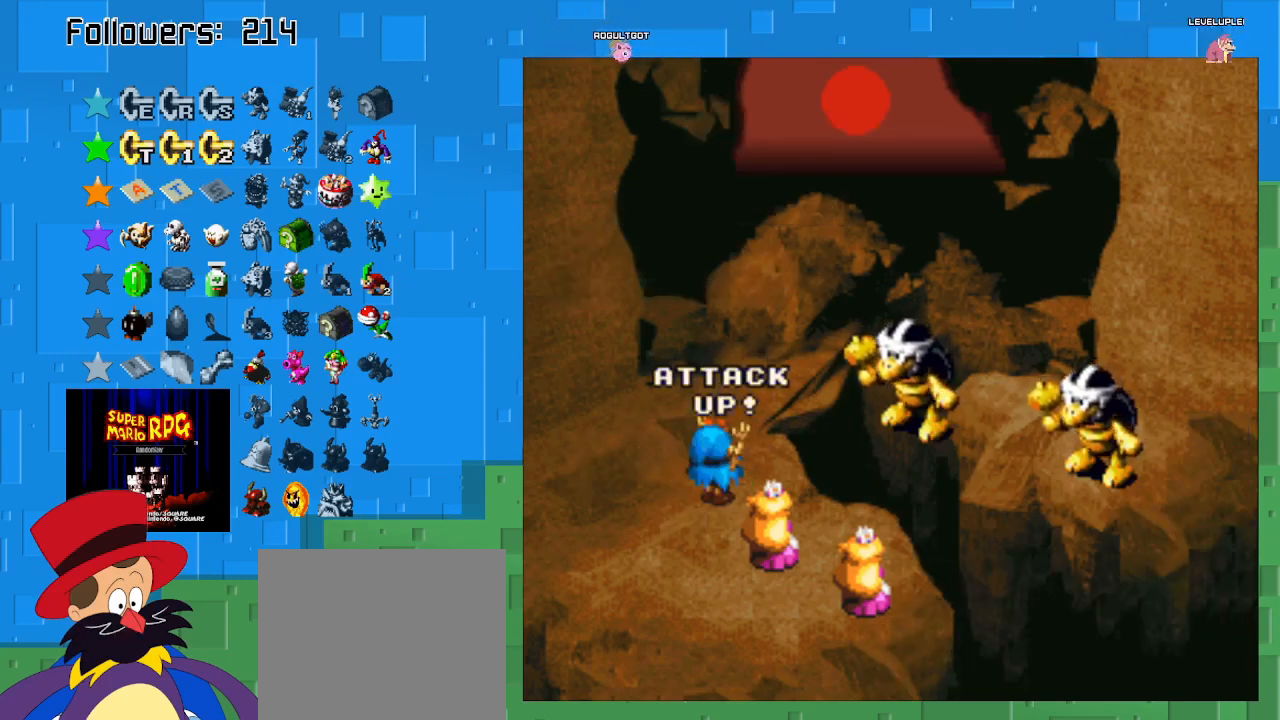
{"buttons": ["SQUARE"], "left_stick": "center", "right_stick": "center", "events": []}
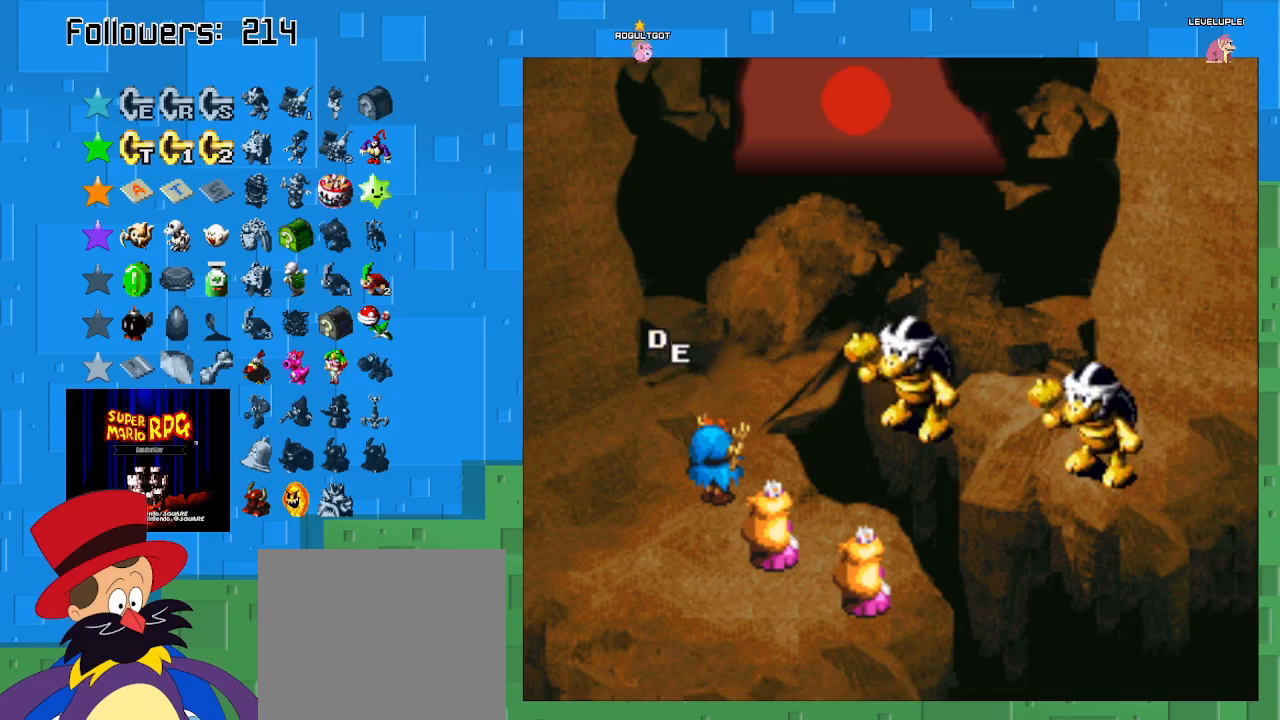
{"buttons": ["CIRCLE"], "left_stick": "center", "right_stick": "center", "events": [[267, "SQUARE", "up"], [467, "CIRCLE", "down"]]}
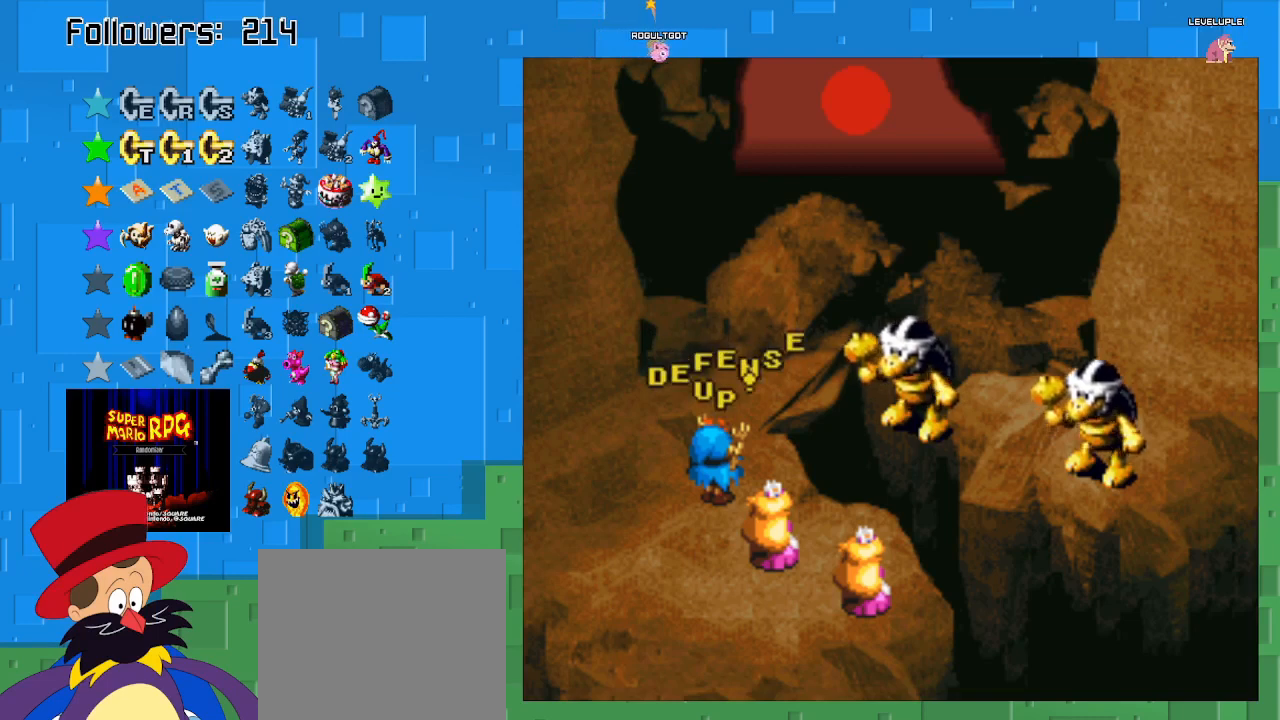
{"buttons": [], "left_stick": "center", "right_stick": "center", "events": [[100, "CIRCLE", "up"], [200, "CIRCLE", "down"], [333, "CIRCLE", "up"]]}
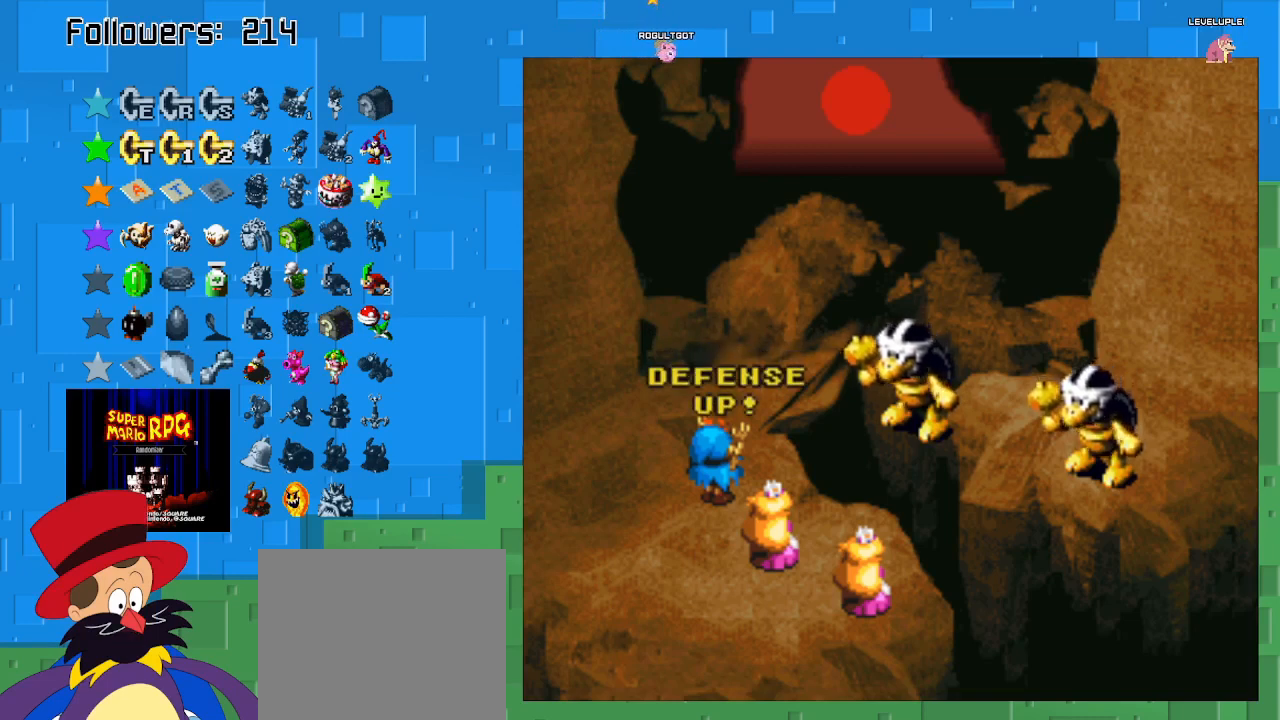
{"buttons": [], "left_stick": "center", "right_stick": "center", "events": []}
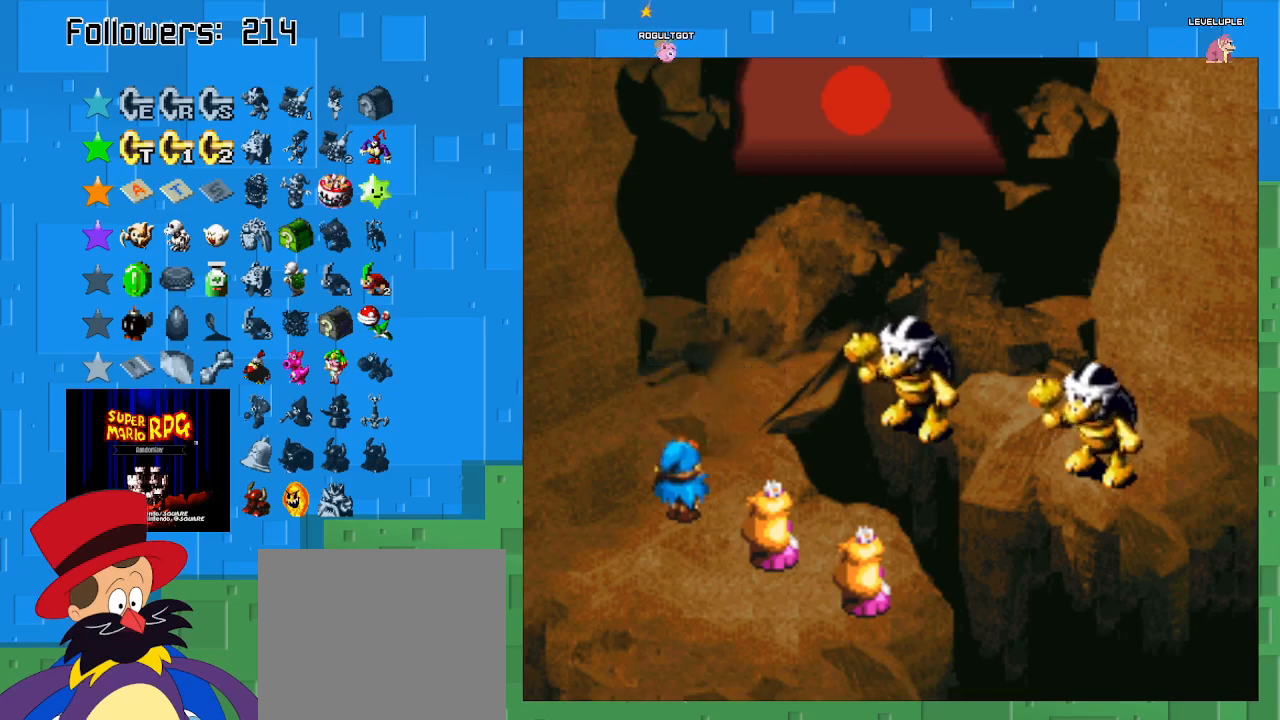
{"buttons": [], "left_stick": "center", "right_stick": "center", "events": [[267, "CIRCLE", "down"], [467, "CIRCLE", "up"]]}
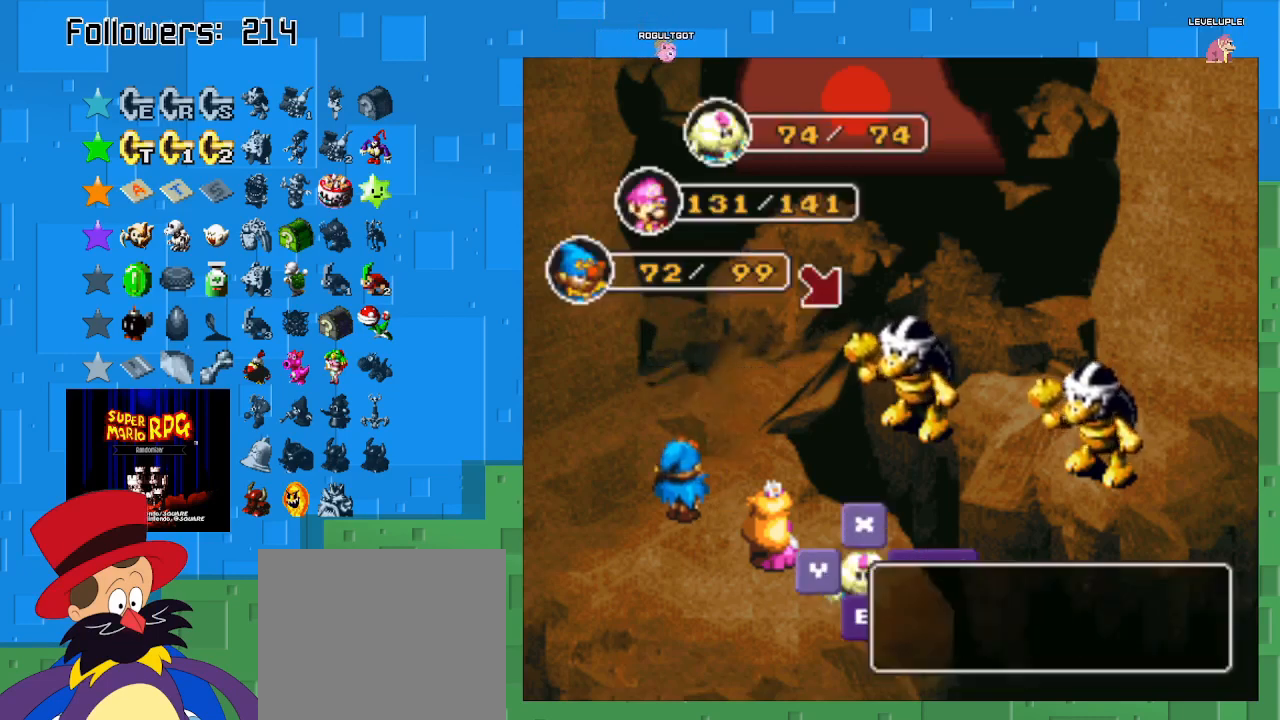
{"buttons": [], "left_stick": "center", "right_stick": "center", "events": [[300, "left_stick", "right"], [433, "left_stick", "center"]]}
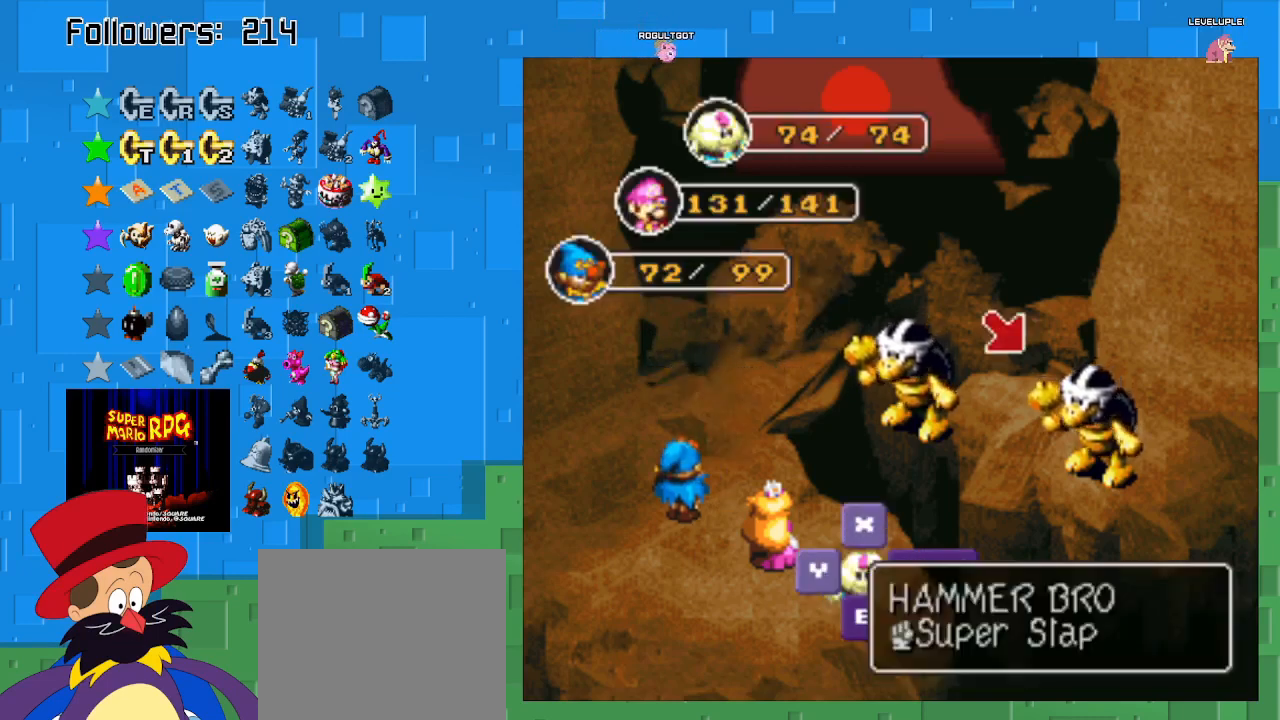
{"buttons": [], "left_stick": "center", "right_stick": "center", "events": [[133, "CIRCLE", "down"], [367, "CIRCLE", "up"]]}
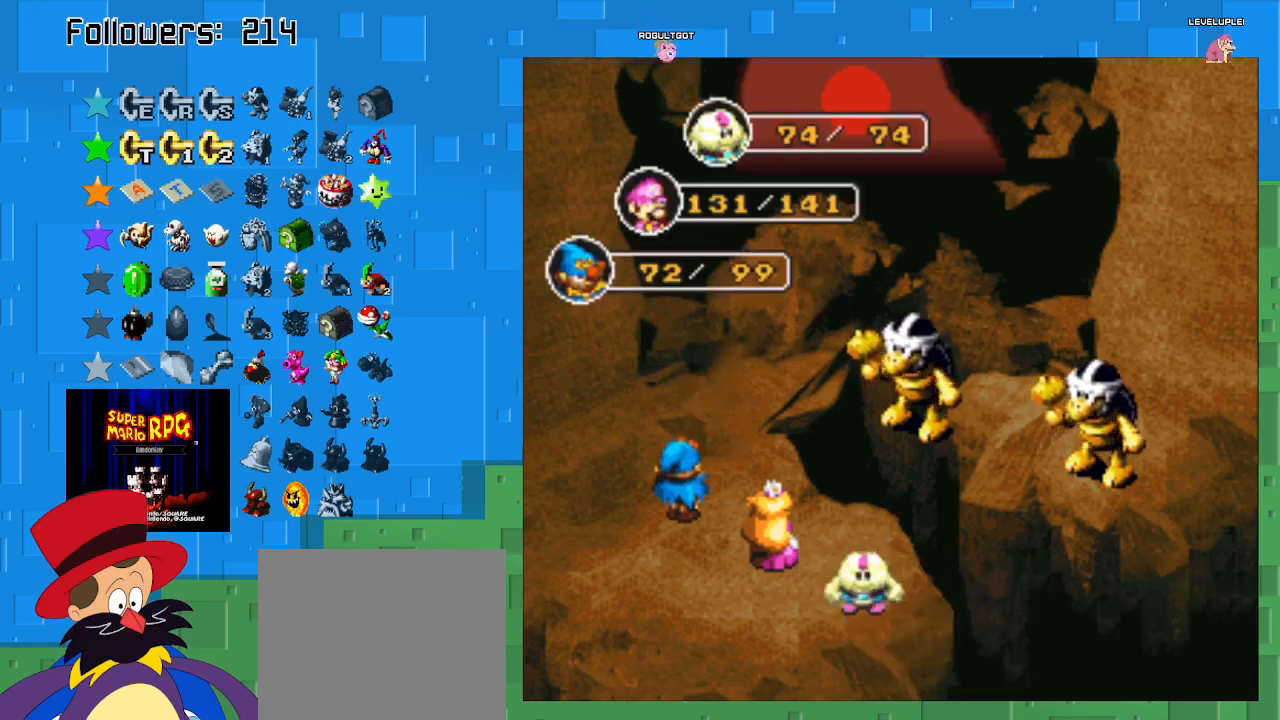
{"buttons": [], "left_stick": "center", "right_stick": "center", "events": []}
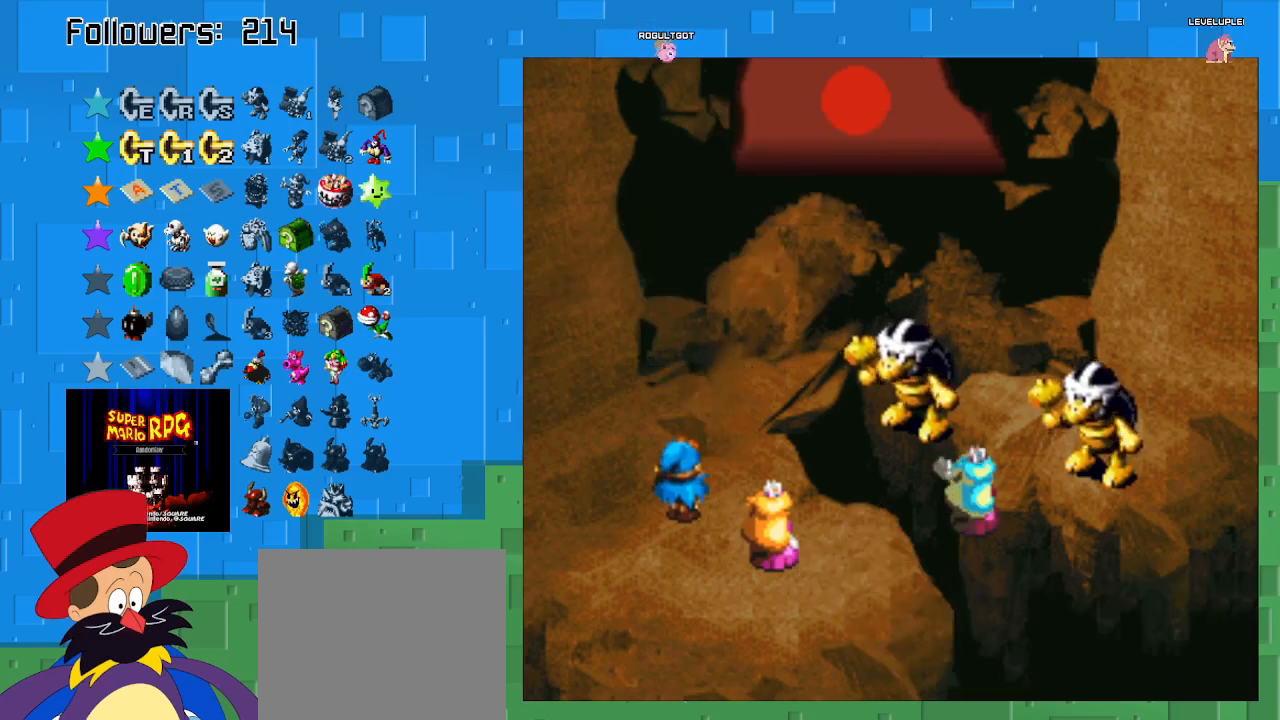
{"buttons": [], "left_stick": "center", "right_stick": "center", "events": [[33, "CIRCLE", "down"], [400, "CIRCLE", "up"]]}
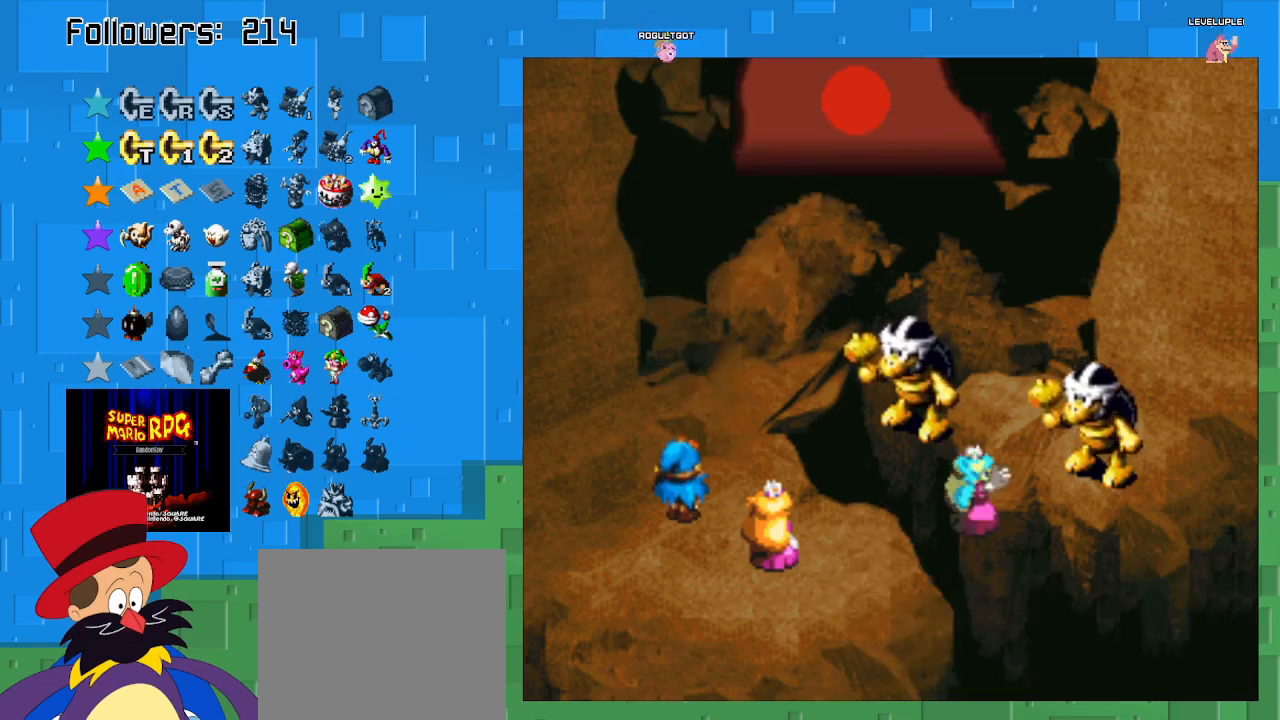
{"buttons": ["CIRCLE"], "left_stick": "center", "right_stick": "center", "events": [[200, "CIRCLE", "down"]]}
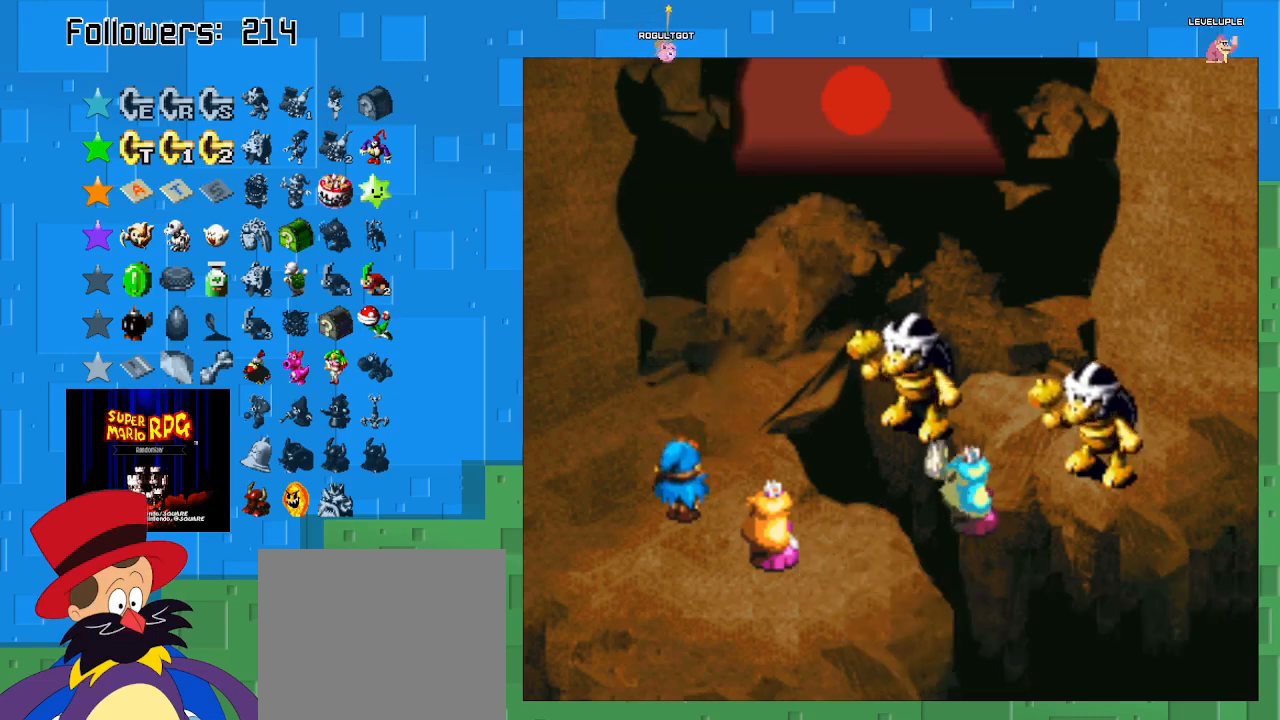
{"buttons": ["CIRCLE"], "left_stick": "center", "right_stick": "center", "events": []}
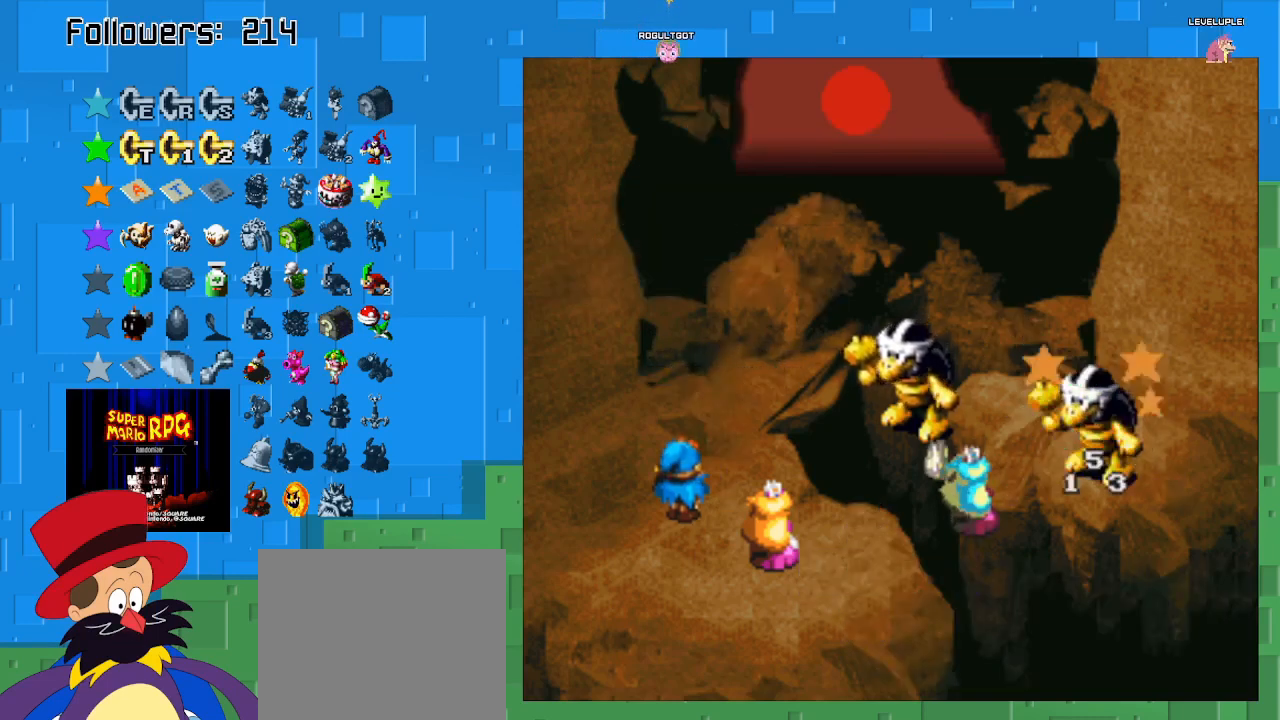
{"buttons": [], "left_stick": "center", "right_stick": "center", "events": [[33, "CIRCLE", "up"]]}
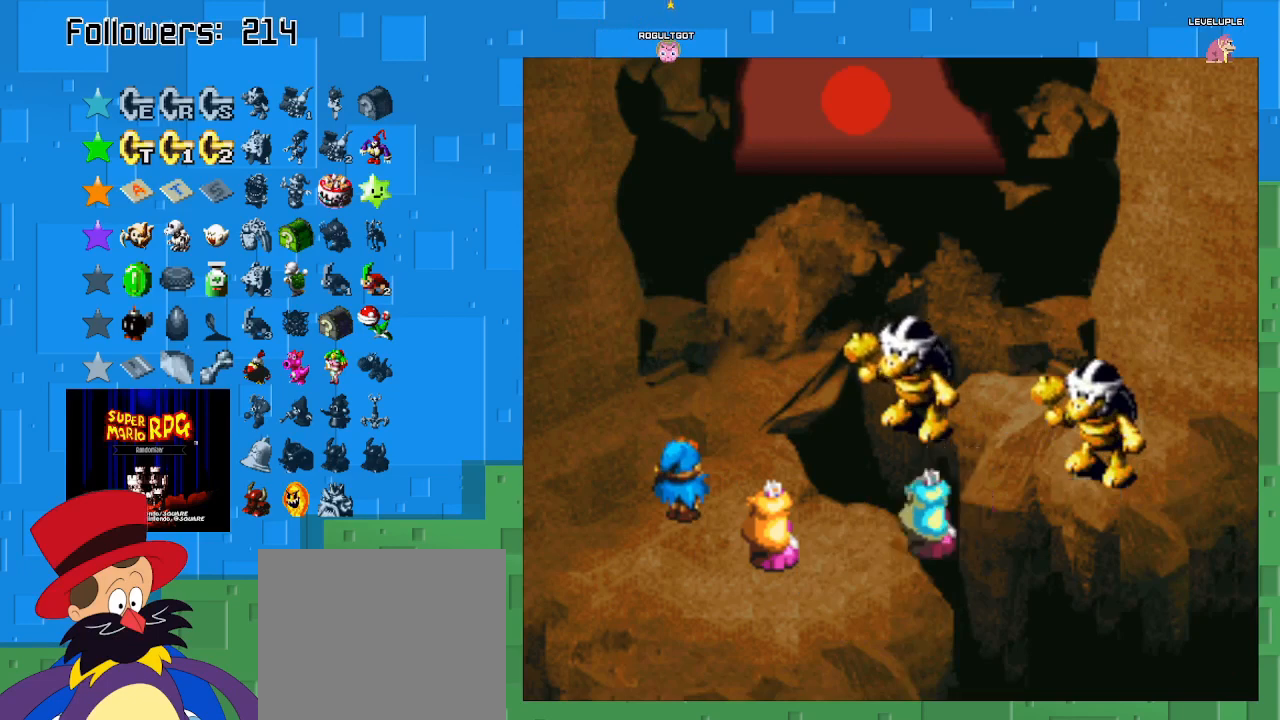
{"buttons": [], "left_stick": "center", "right_stick": "center", "events": []}
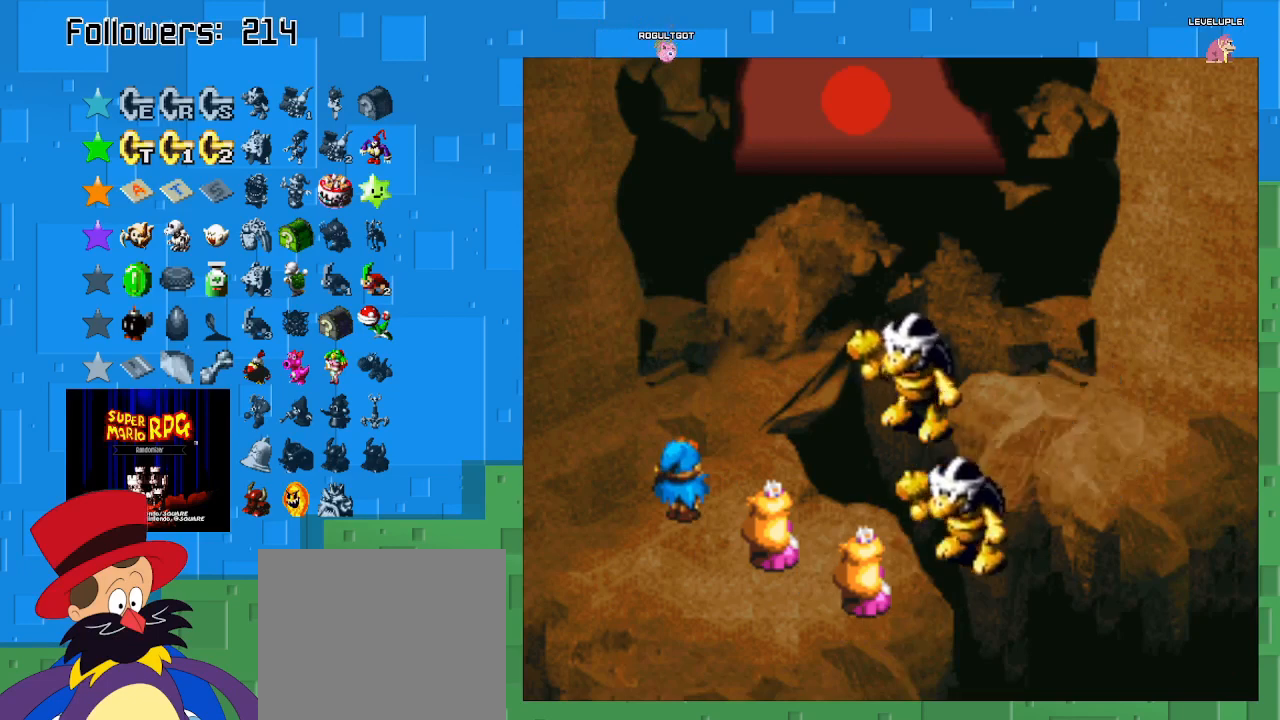
{"buttons": [], "left_stick": "center", "right_stick": "center", "events": []}
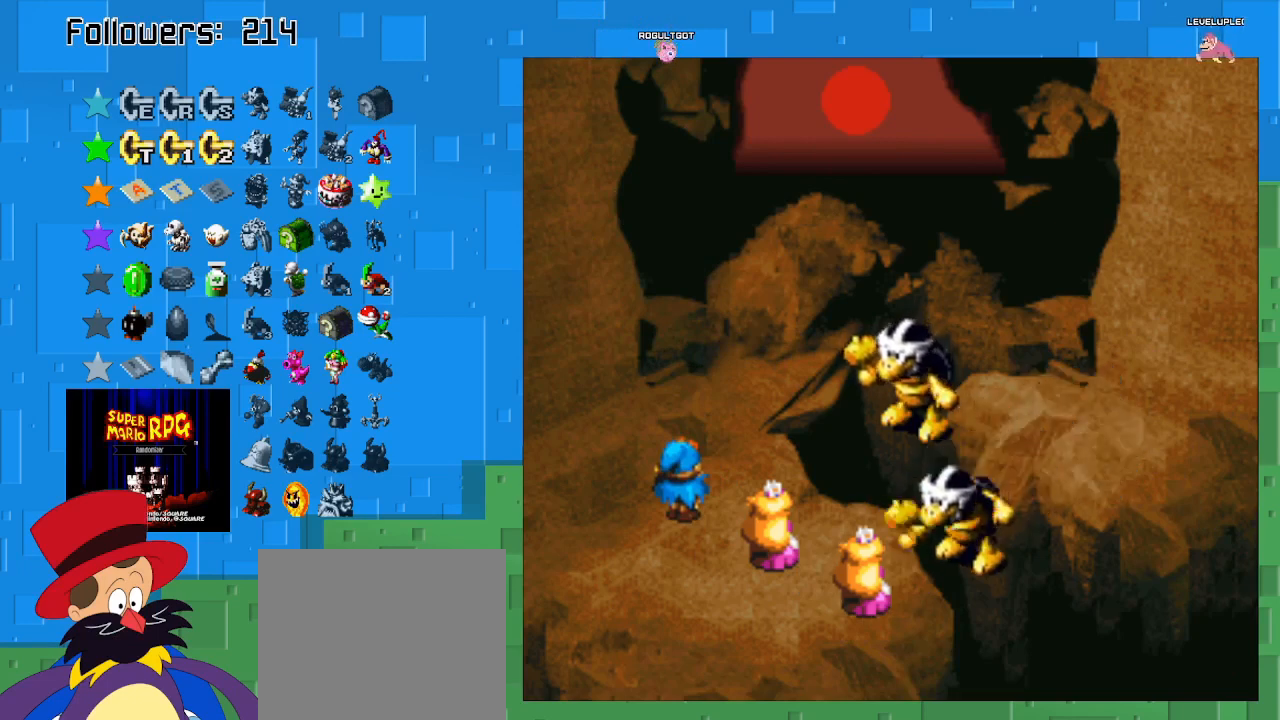
{"buttons": ["CROSS"], "left_stick": "center", "right_stick": "center", "events": [[33, "CROSS", "down"]]}
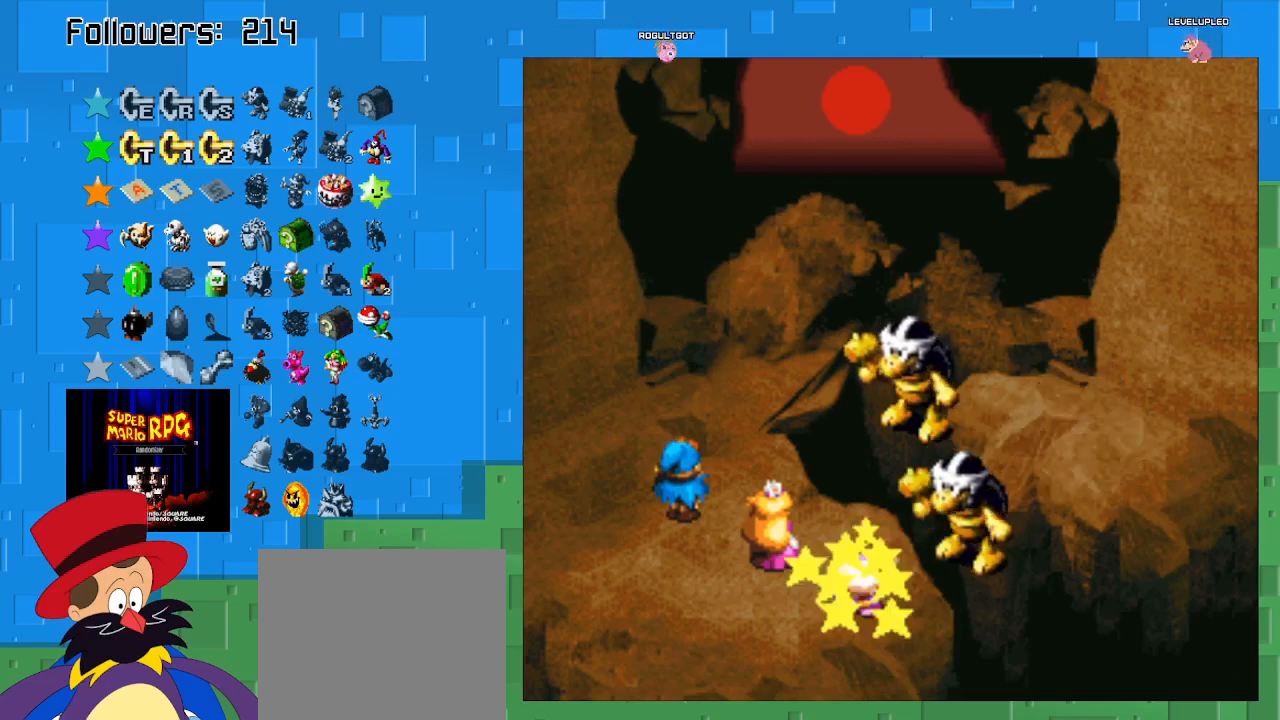
{"buttons": [], "left_stick": "center", "right_stick": "center", "events": [[100, "CROSS", "up"]]}
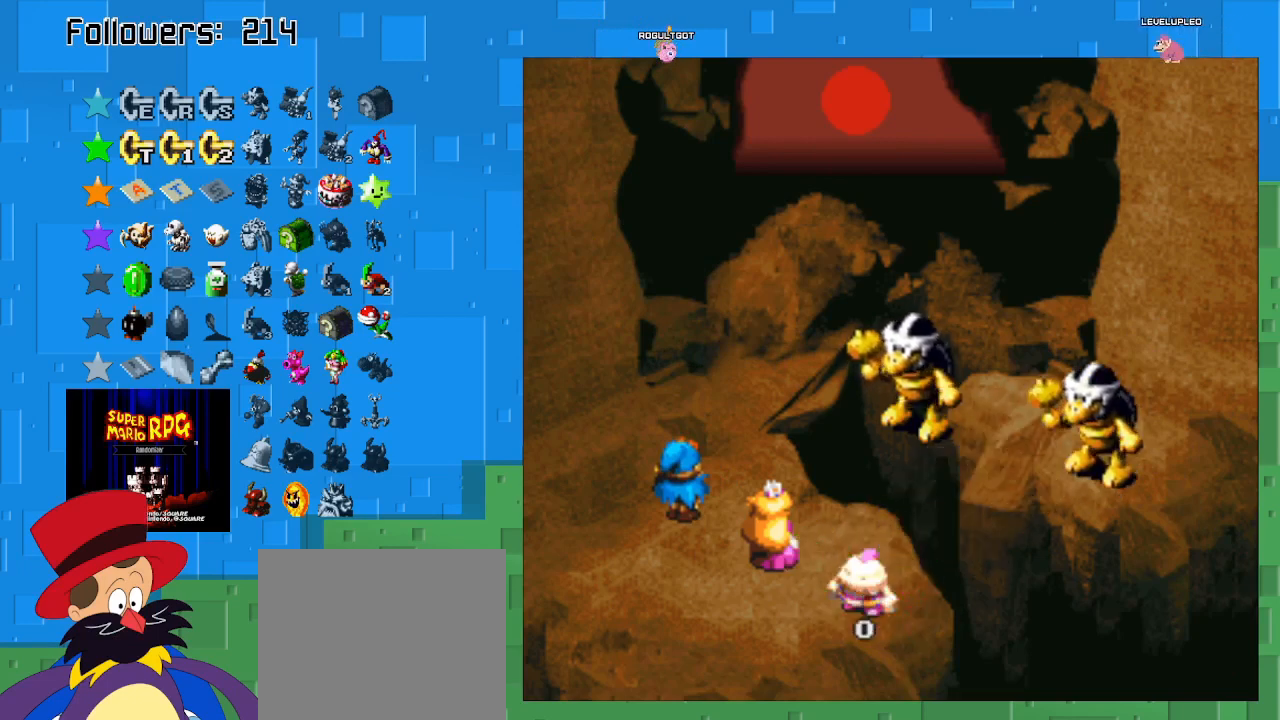
{"buttons": [], "left_stick": "center", "right_stick": "center", "events": []}
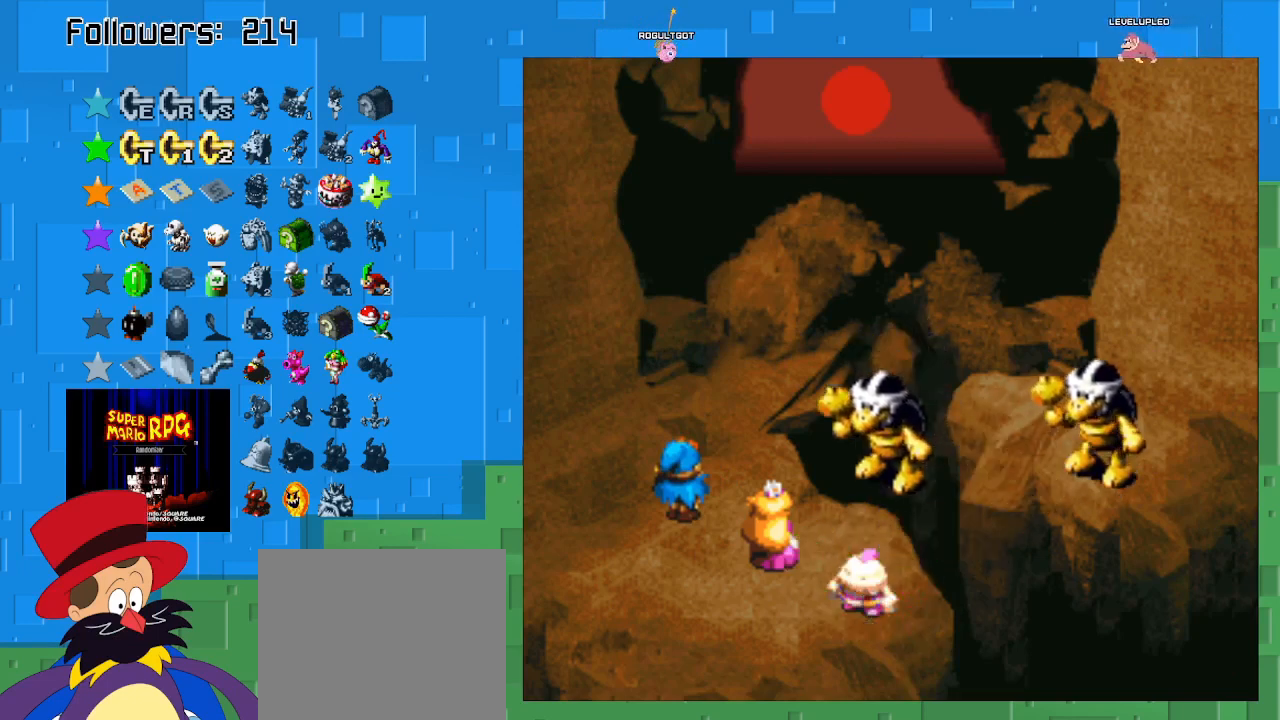
{"buttons": [], "left_stick": "center", "right_stick": "center", "events": []}
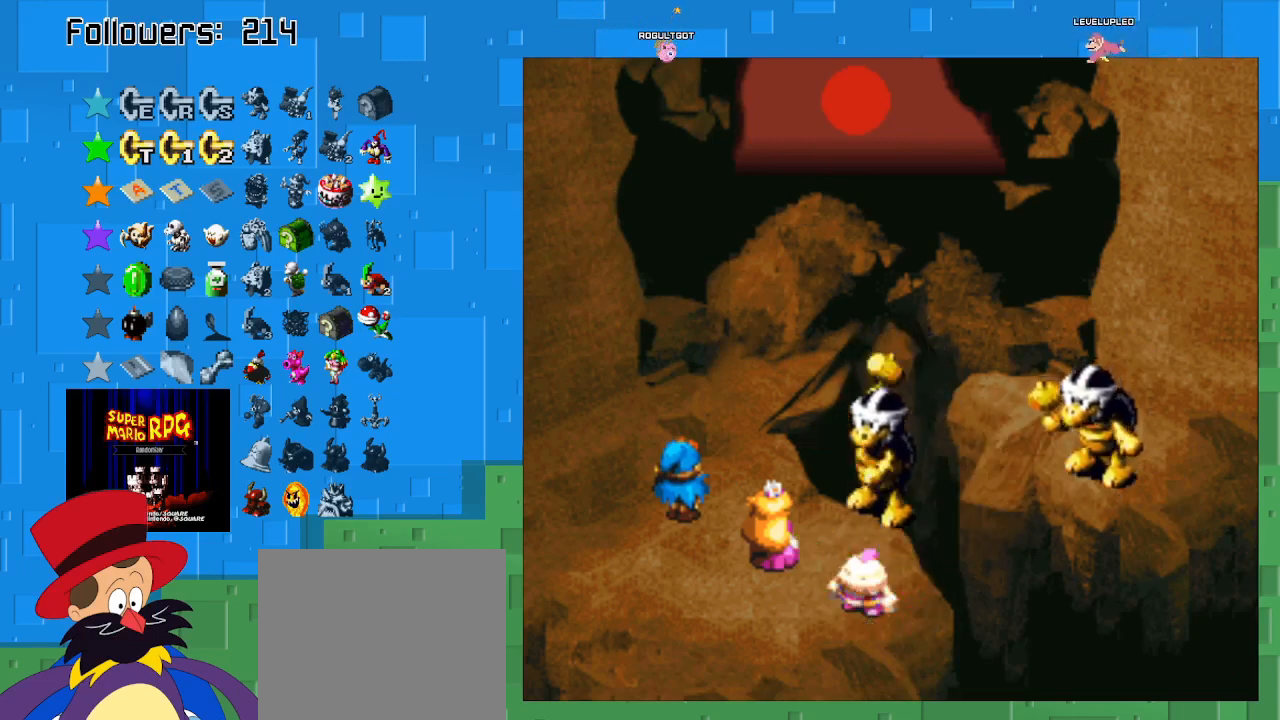
{"buttons": ["CROSS"], "left_stick": "center", "right_stick": "center", "events": [[200, "CROSS", "down"]]}
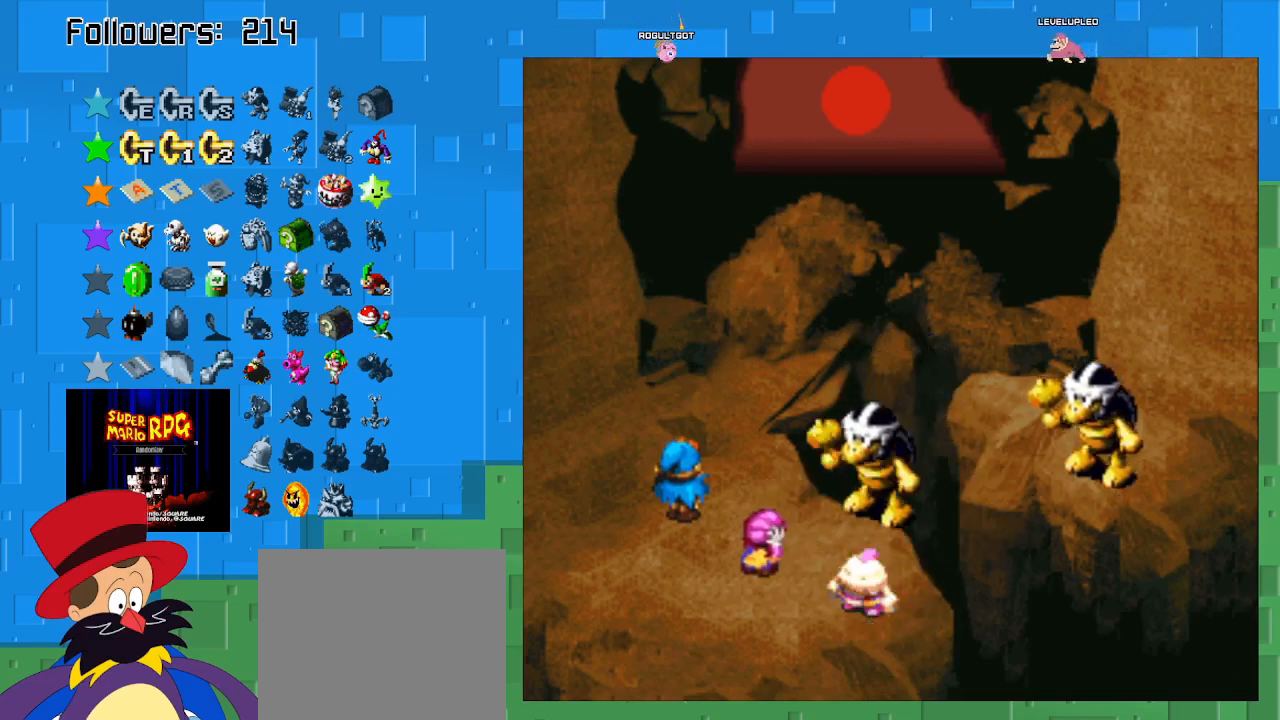
{"buttons": [], "left_stick": "center", "right_stick": "center", "events": [[233, "CROSS", "up"]]}
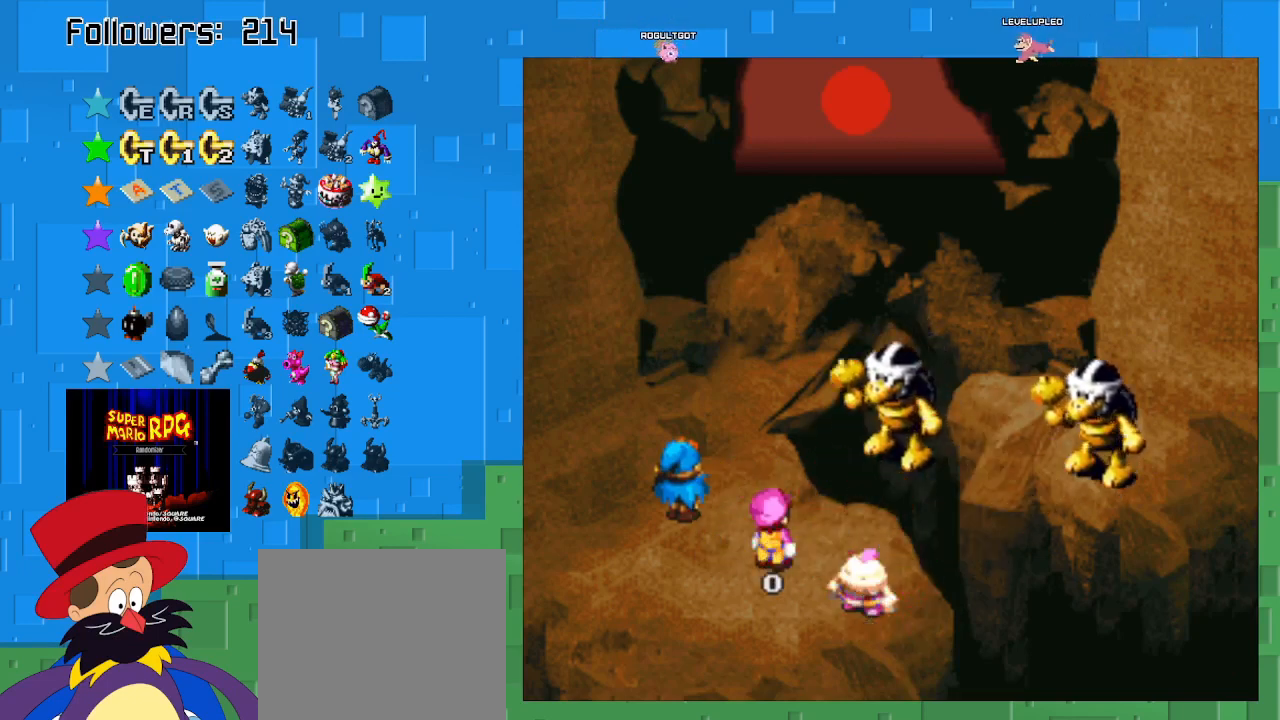
{"buttons": [], "left_stick": "center", "right_stick": "center", "events": []}
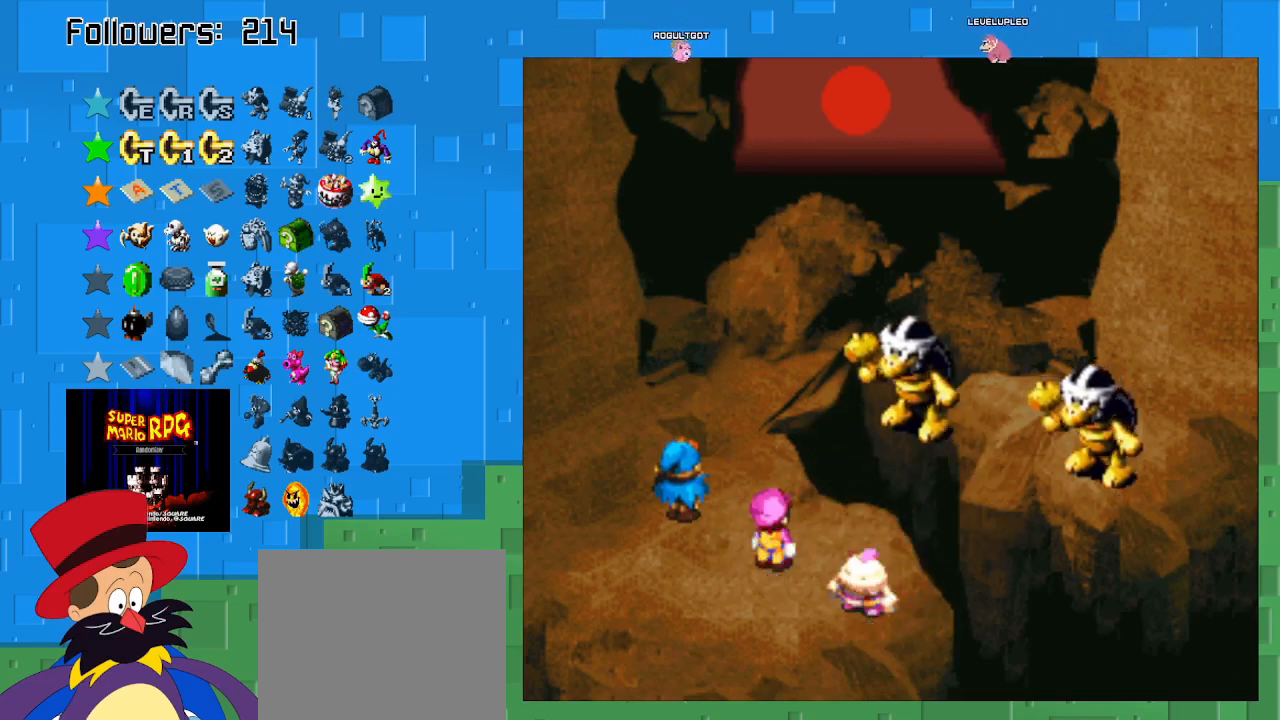
{"buttons": [], "left_stick": "center", "right_stick": "center", "events": [[233, "CIRCLE", "down"], [467, "CIRCLE", "up"]]}
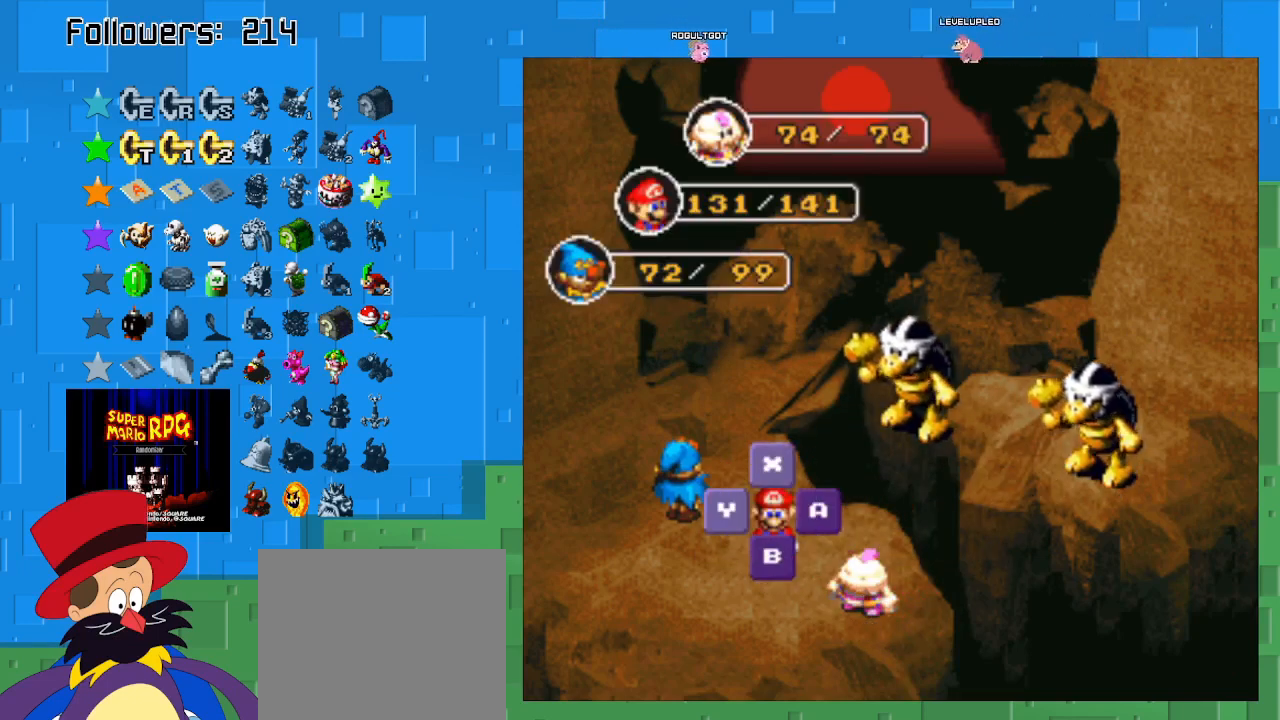
{"buttons": [], "left_stick": "center", "right_stick": "center", "events": [[133, "CIRCLE", "down"], [300, "CIRCLE", "up"]]}
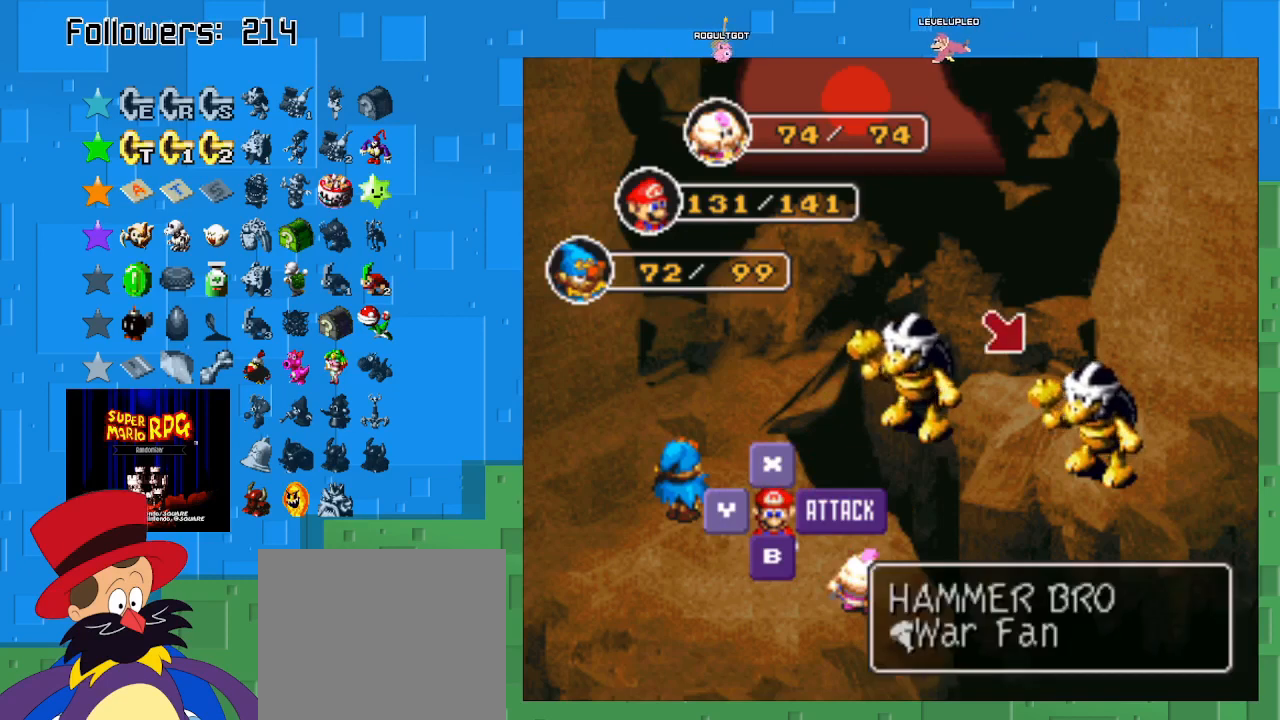
{"buttons": [], "left_stick": "center", "right_stick": "center", "events": [[100, "CIRCLE", "down"], [333, "CIRCLE", "up"]]}
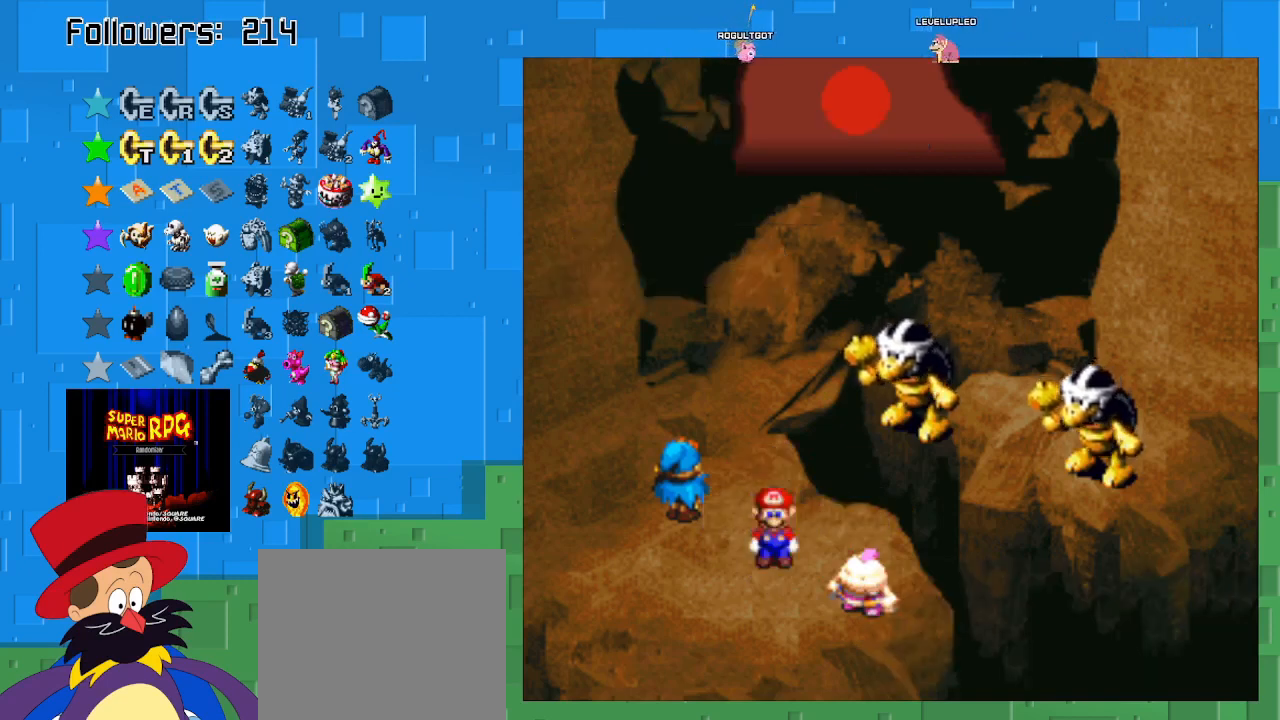
{"buttons": [], "left_stick": "center", "right_stick": "center", "events": []}
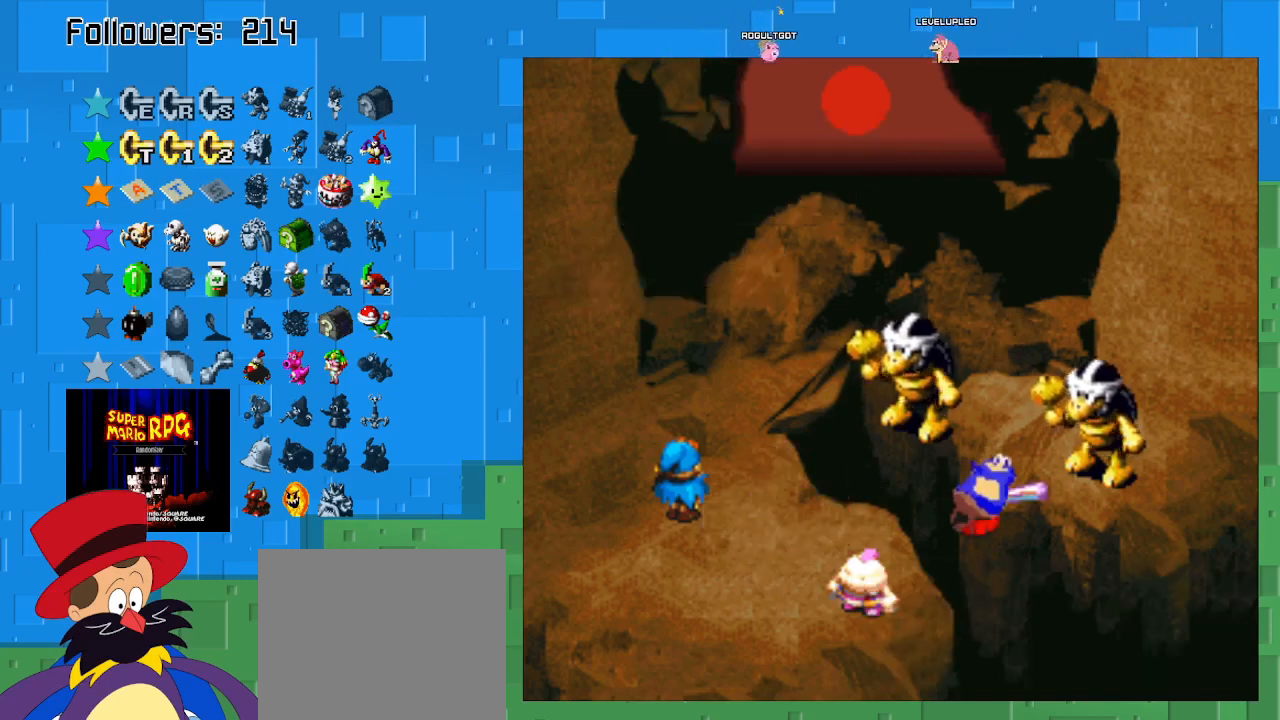
{"buttons": ["CIRCLE"], "left_stick": "center", "right_stick": "center", "events": [[33, "CIRCLE", "down"], [333, "CIRCLE", "up"], [467, "CIRCLE", "down"]]}
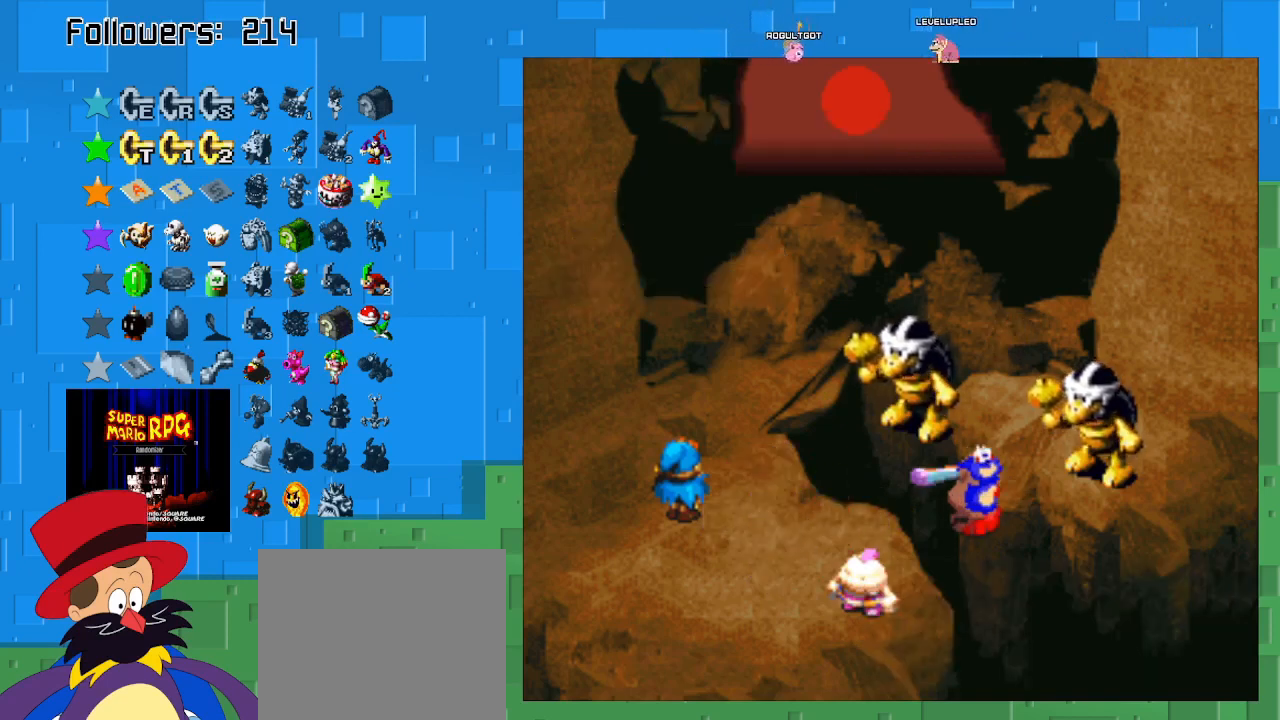
{"buttons": ["CIRCLE"], "left_stick": "center", "right_stick": "center", "events": []}
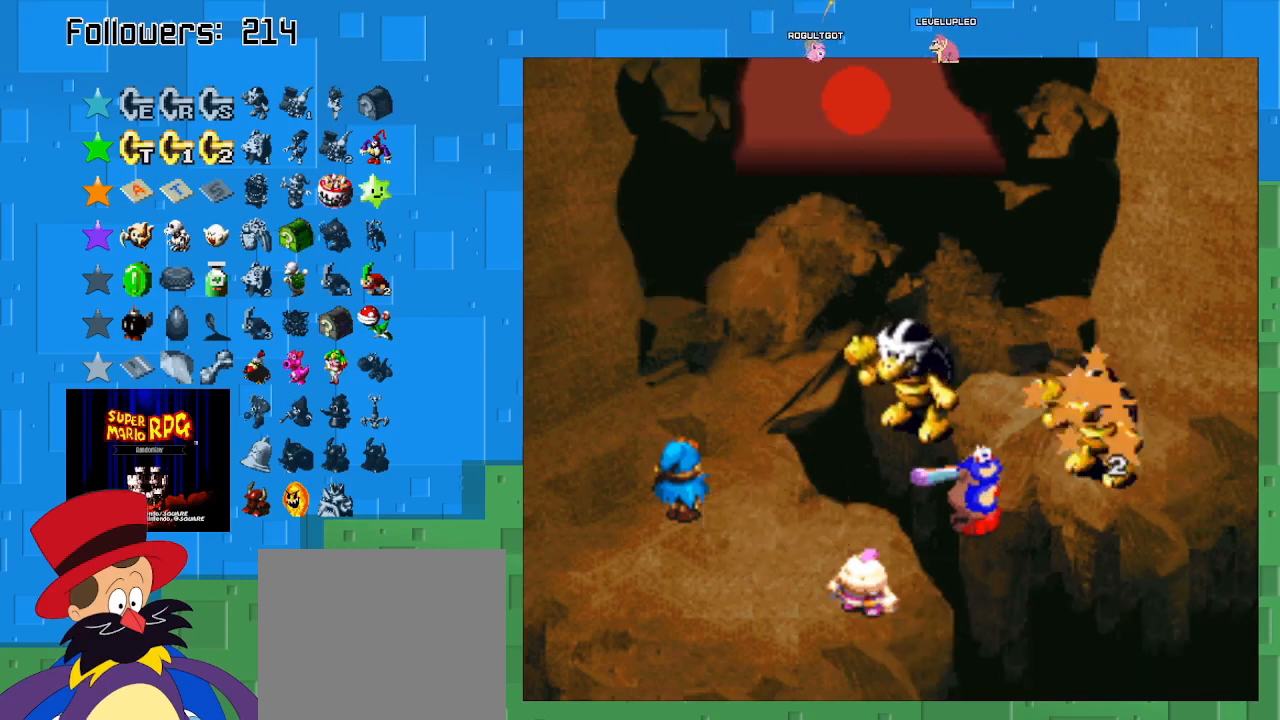
{"buttons": [], "left_stick": "center", "right_stick": "center", "events": [[367, "CIRCLE", "up"]]}
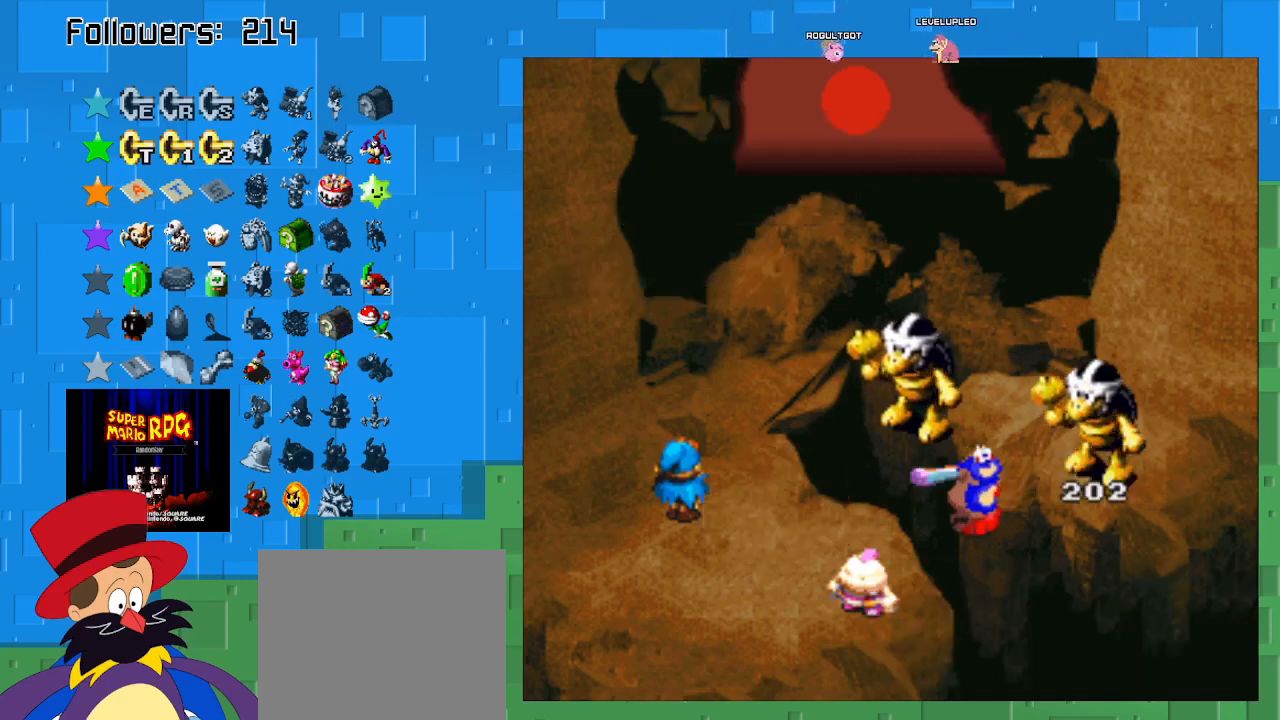
{"buttons": [], "left_stick": "center", "right_stick": "center", "events": []}